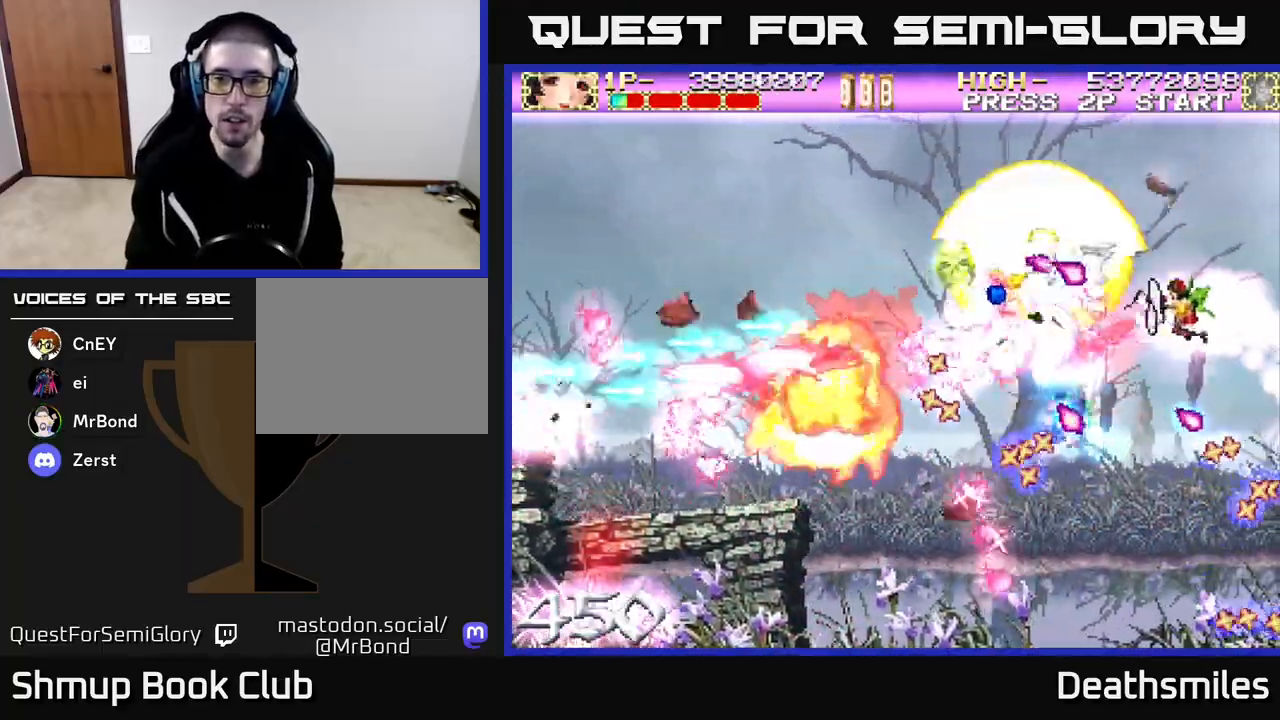
Gameplay with a controller (Xbox layout); each line is a JSON object with the inputs held at the frame after it. "events" lists button and stick changes between this image and that frame as [ms after this image, input, new state], when the widget could be followed in between. Not read: left_stick right_stick.
{"buttons": ["A", "L2"], "events": [[67, "DPAD_LEFT", "up"], [100, "DPAD_UP", "up"], [150, "DPAD_RIGHT", "down"], [200, "DPAD_RIGHT", "up"], [217, "DPAD_DOWN", "down"], [350, "DPAD_RIGHT", "down"], [367, "DPAD_DOWN", "up"], [500, "A", "down"], [500, "DPAD_RIGHT", "up"]]}
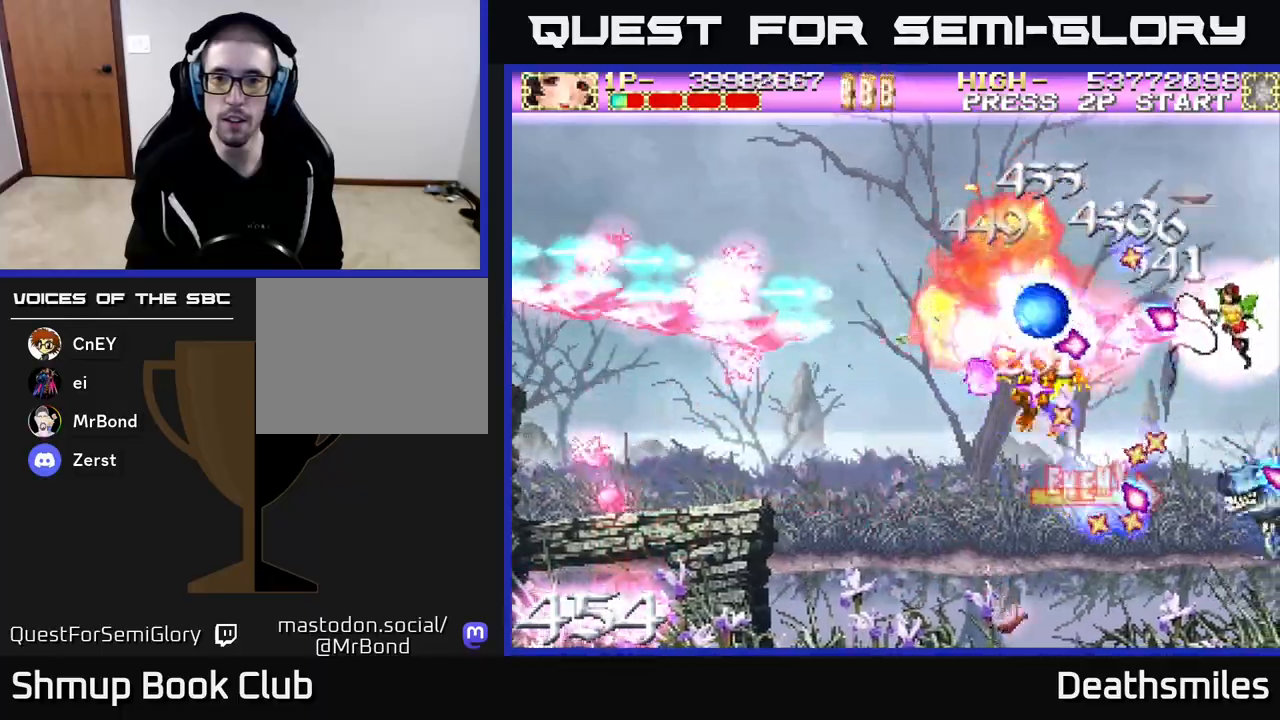
{"buttons": ["A", "DPAD_LEFT"], "events": [[17, "DPAD_UP", "down"], [233, "DPAD_LEFT", "down"], [233, "L2", "up"], [450, "DPAD_UP", "up"]]}
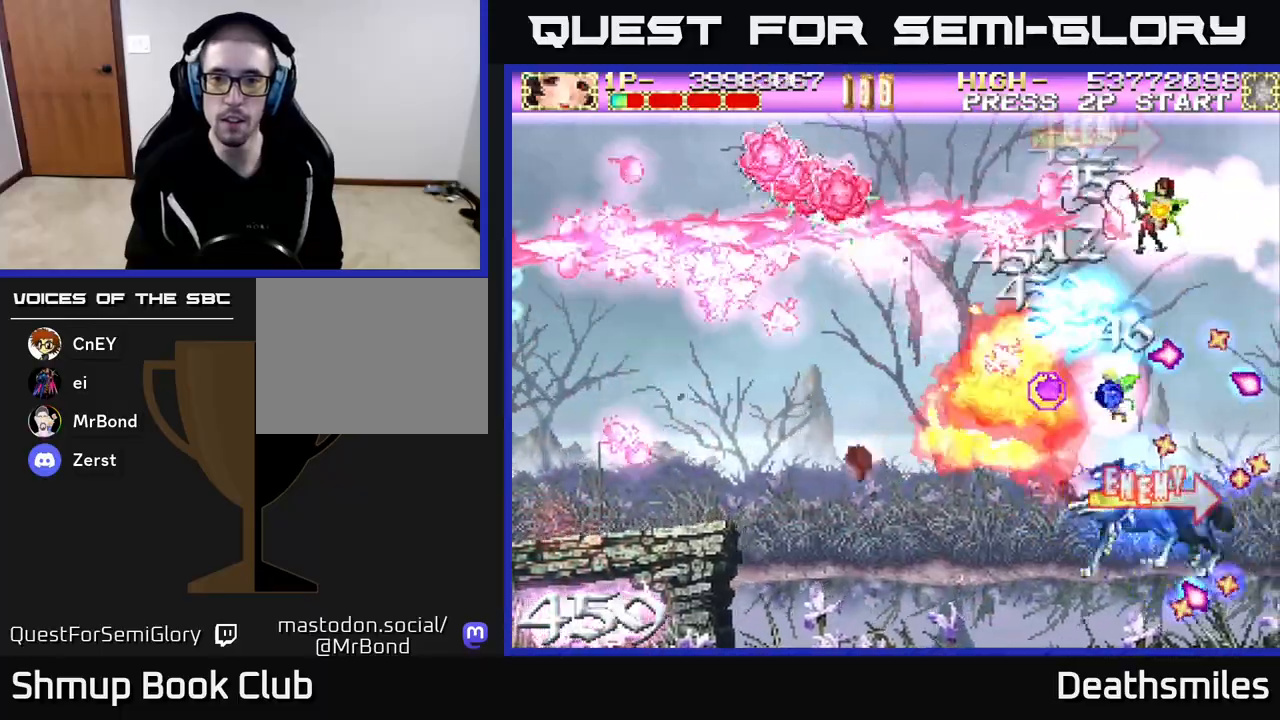
{"buttons": ["A", "DPAD_DOWN", "DPAD_LEFT"], "events": [[317, "DPAD_DOWN", "down"]]}
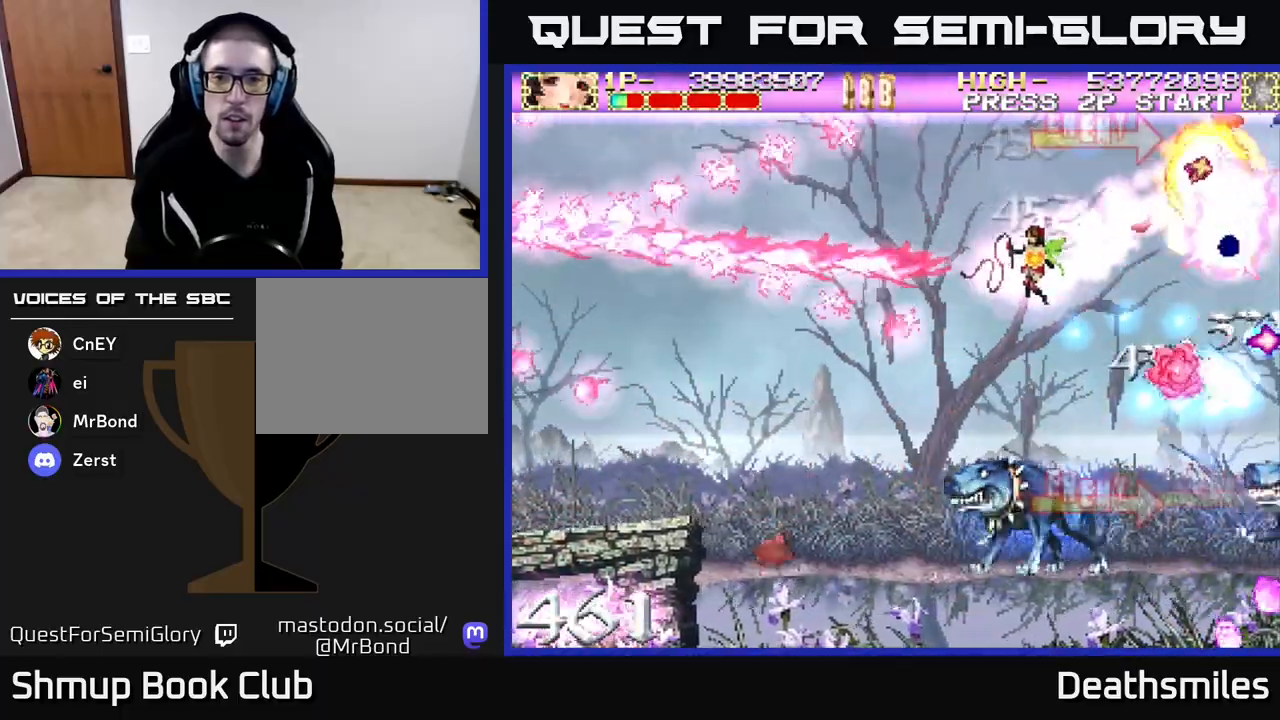
{"buttons": ["B", "DPAD_DOWN", "DPAD_LEFT"], "events": [[67, "DPAD_DOWN", "up"], [150, "A", "up"], [200, "B", "down"], [367, "DPAD_DOWN", "down"]]}
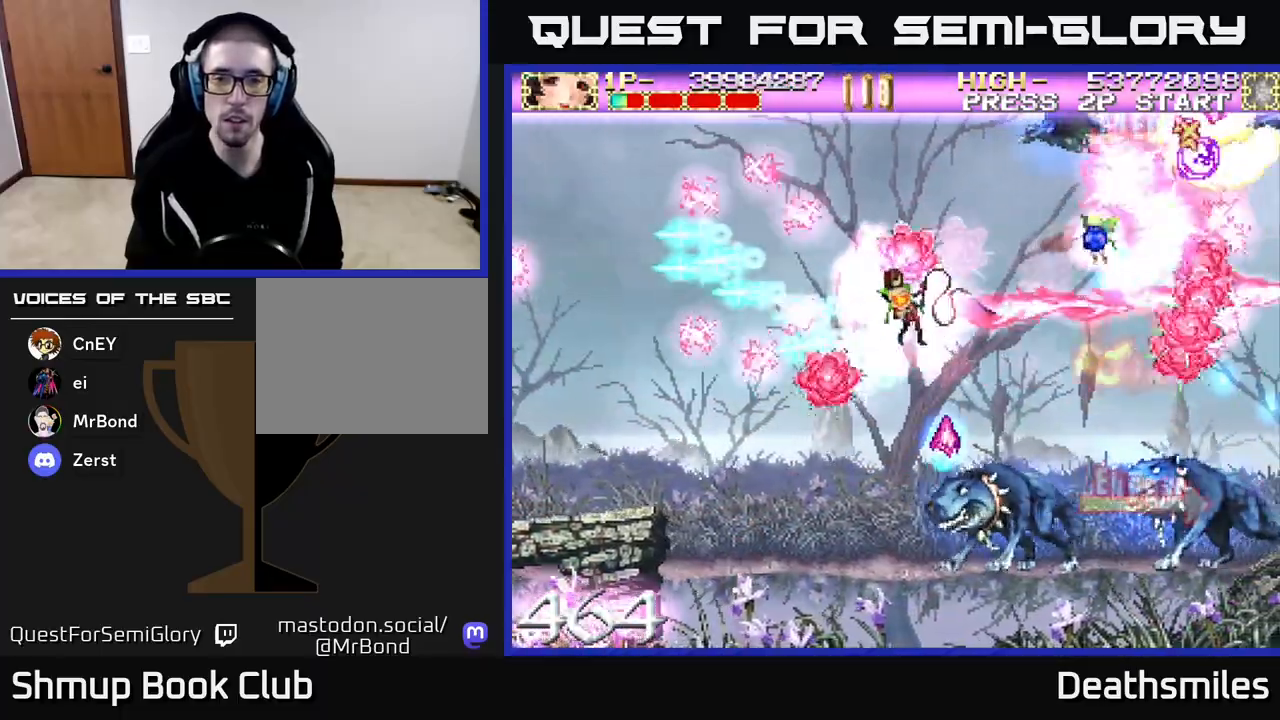
{"buttons": ["B", "DPAD_LEFT"], "events": [[483, "DPAD_DOWN", "up"]]}
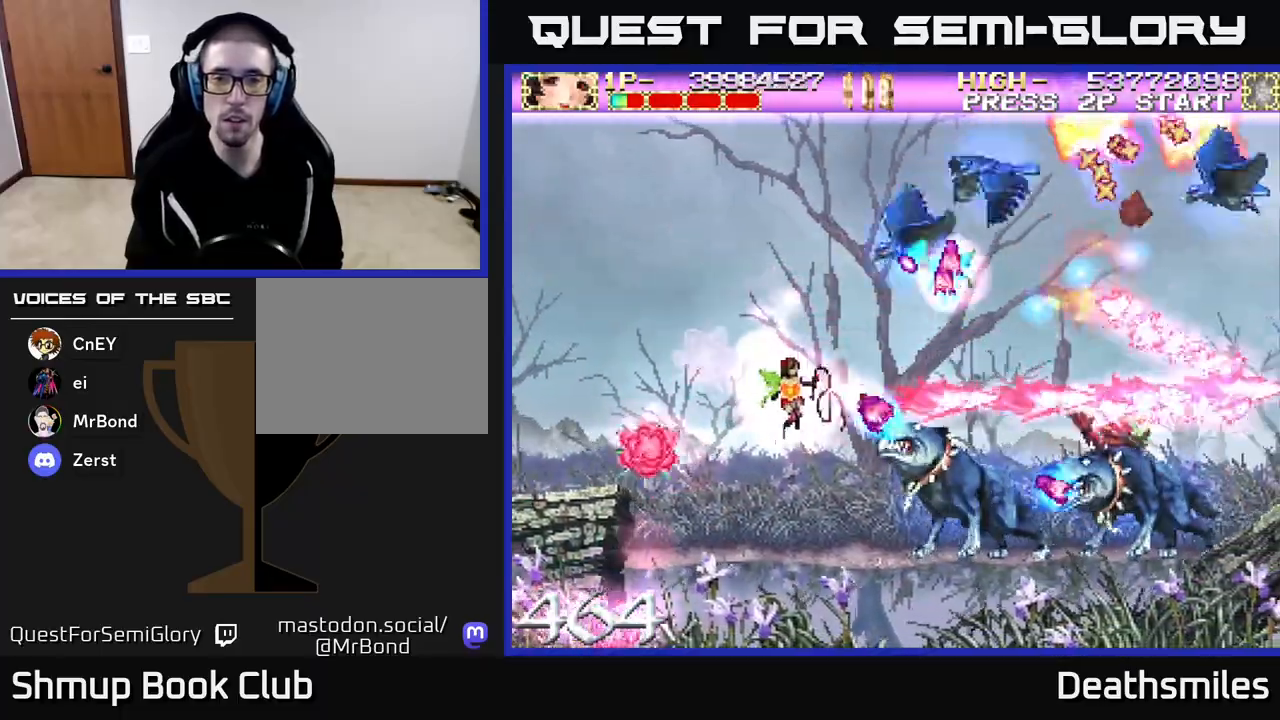
{"buttons": ["B", "DPAD_DOWN", "DPAD_LEFT"], "events": [[233, "DPAD_DOWN", "down"], [350, "DPAD_LEFT", "up"], [417, "DPAD_LEFT", "down"]]}
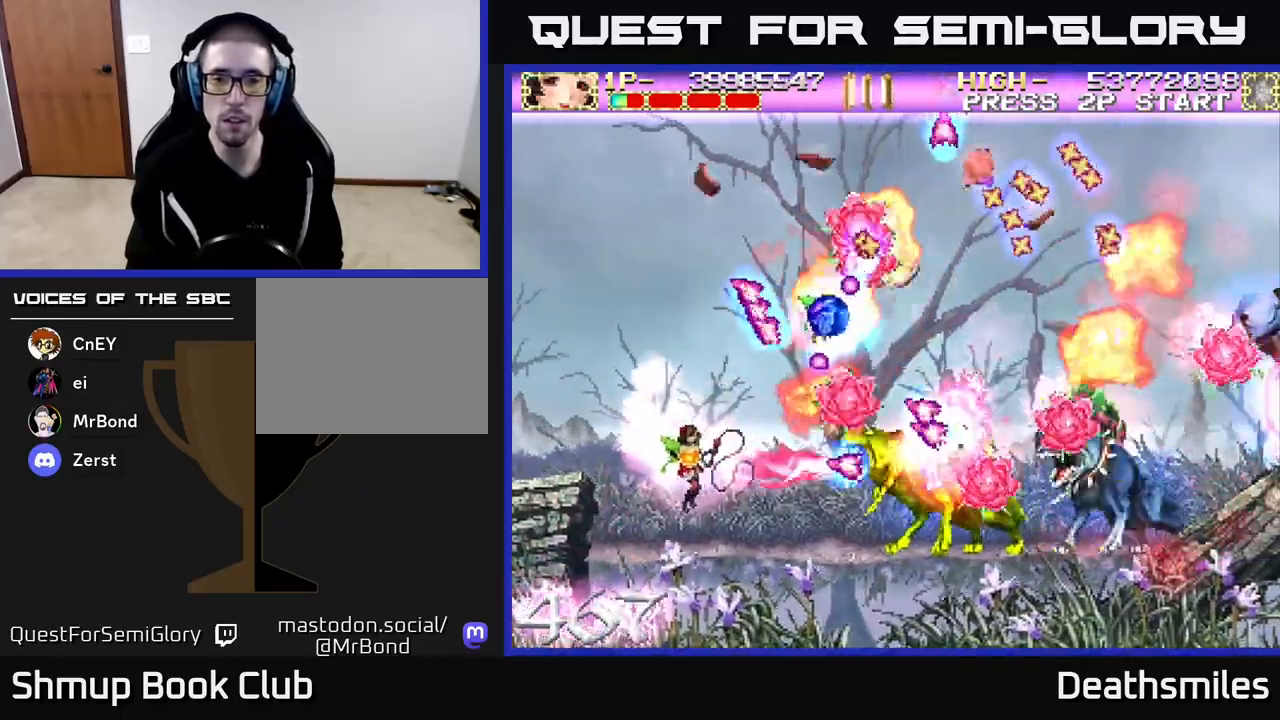
{"buttons": ["B"], "events": [[83, "DPAD_DOWN", "up"], [300, "DPAD_LEFT", "up"]]}
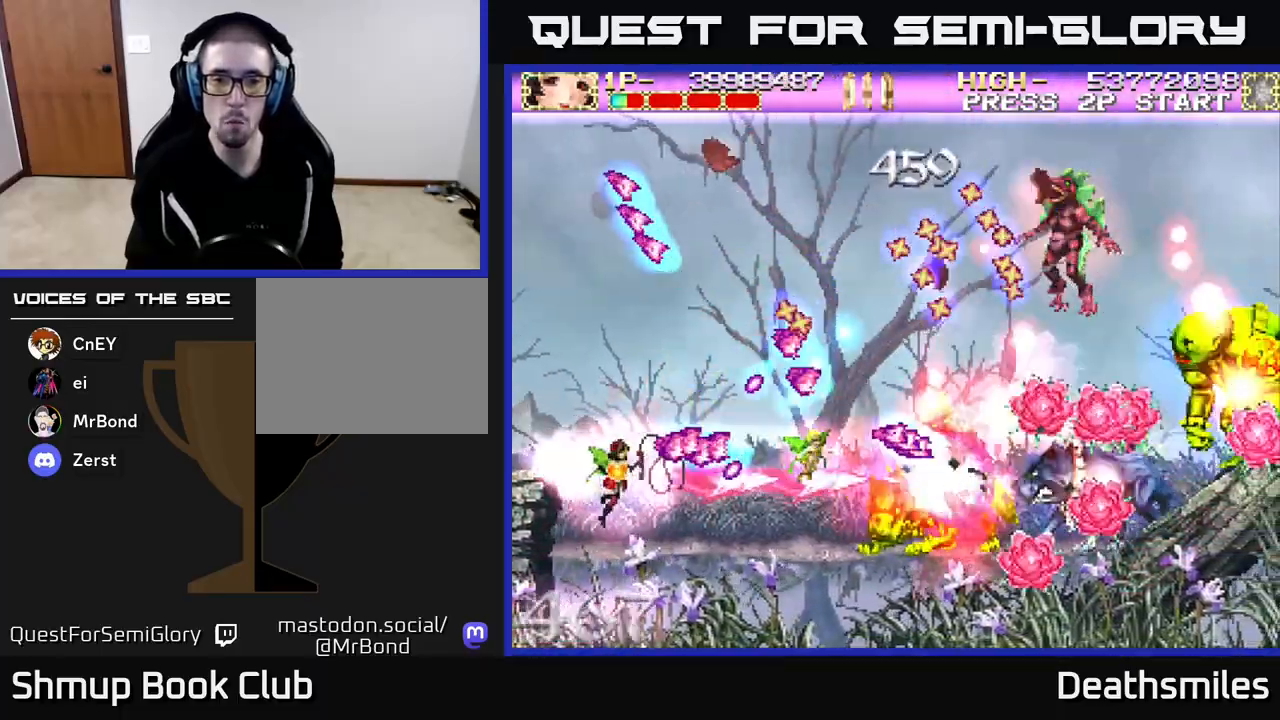
{"buttons": ["B"], "events": [[250, "DPAD_LEFT", "down"], [300, "DPAD_UP", "down"], [433, "DPAD_UP", "up"], [450, "DPAD_LEFT", "up"]]}
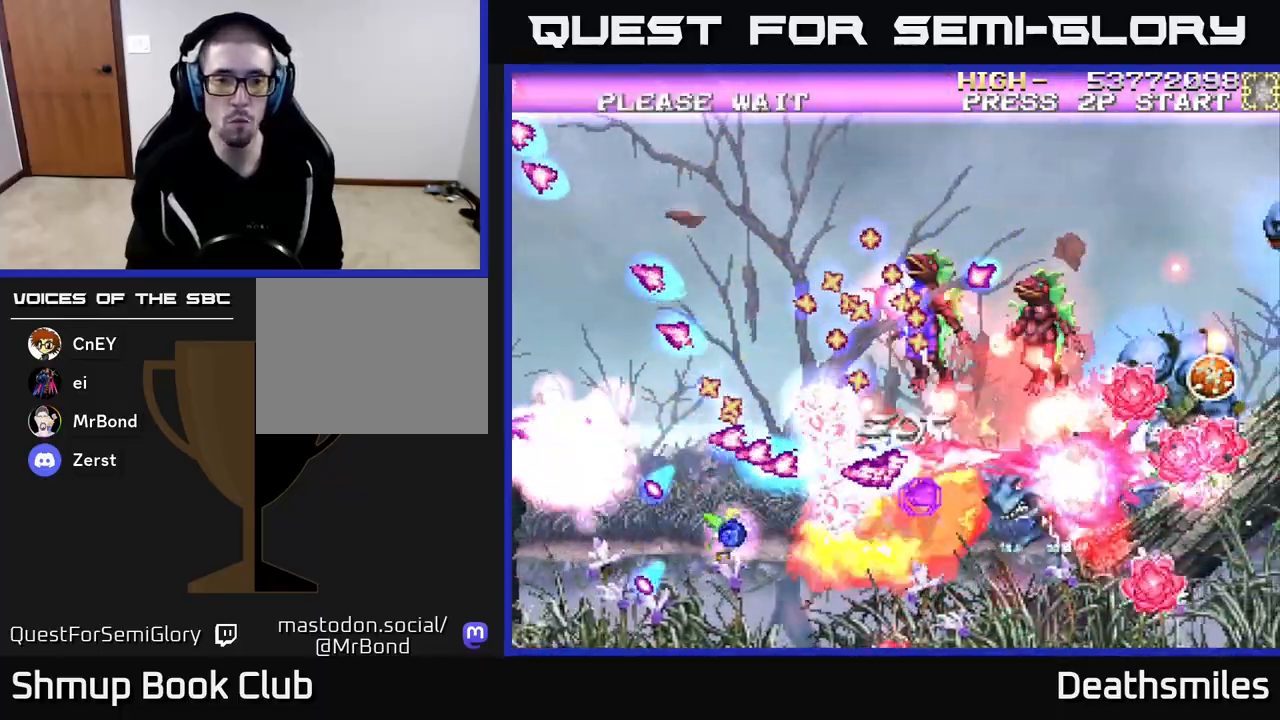
{"buttons": ["B"], "events": []}
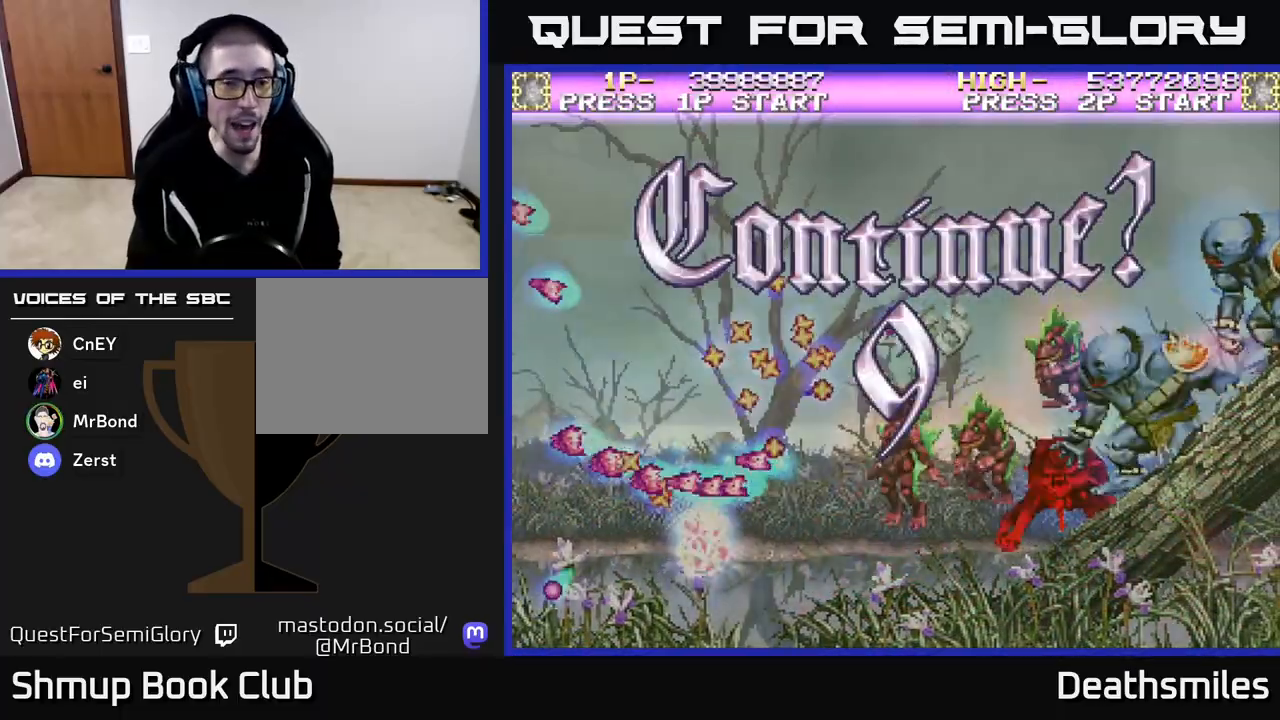
{"buttons": ["B"], "events": []}
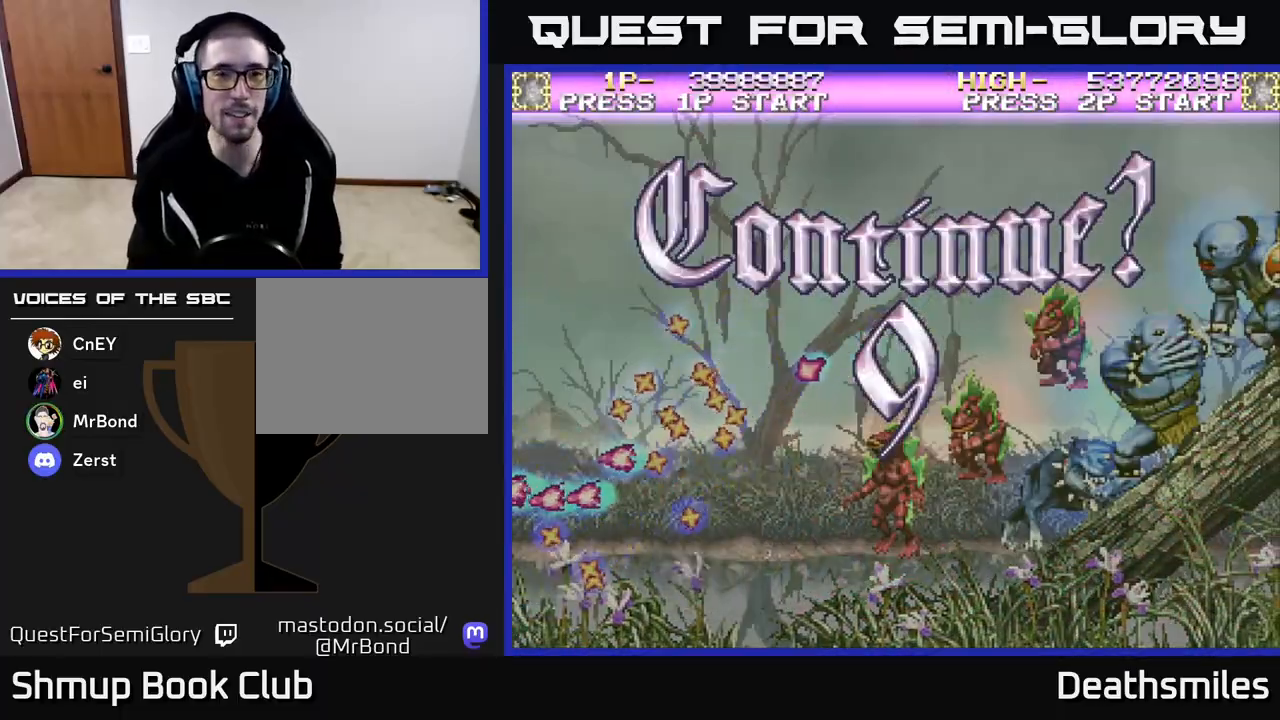
{"buttons": ["B"], "events": []}
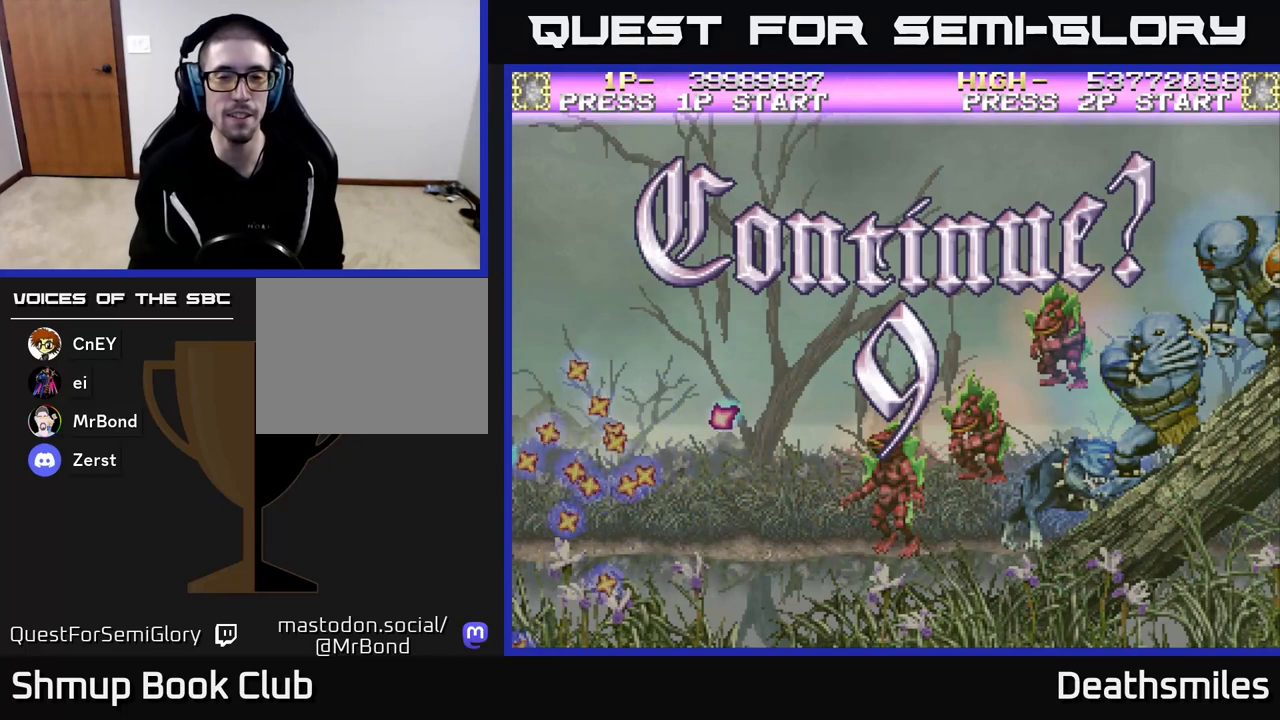
{"buttons": ["B"], "events": []}
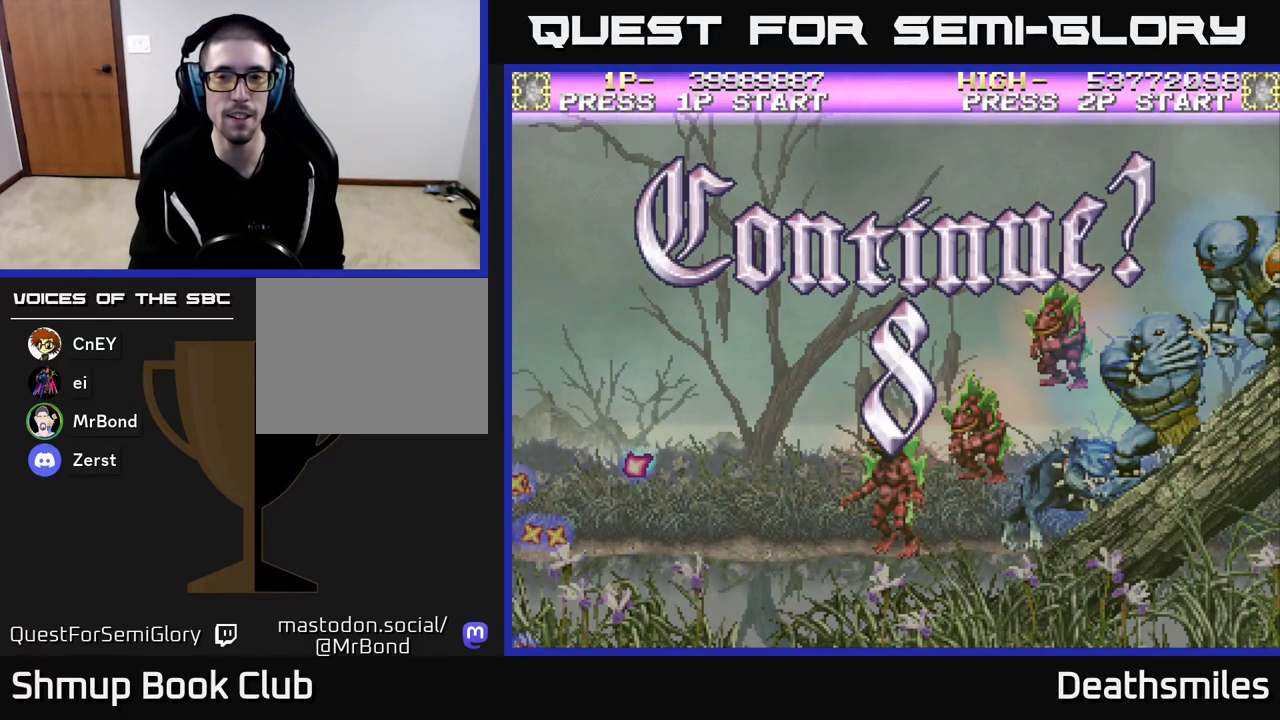
{"buttons": [], "events": [[50, "B", "up"]]}
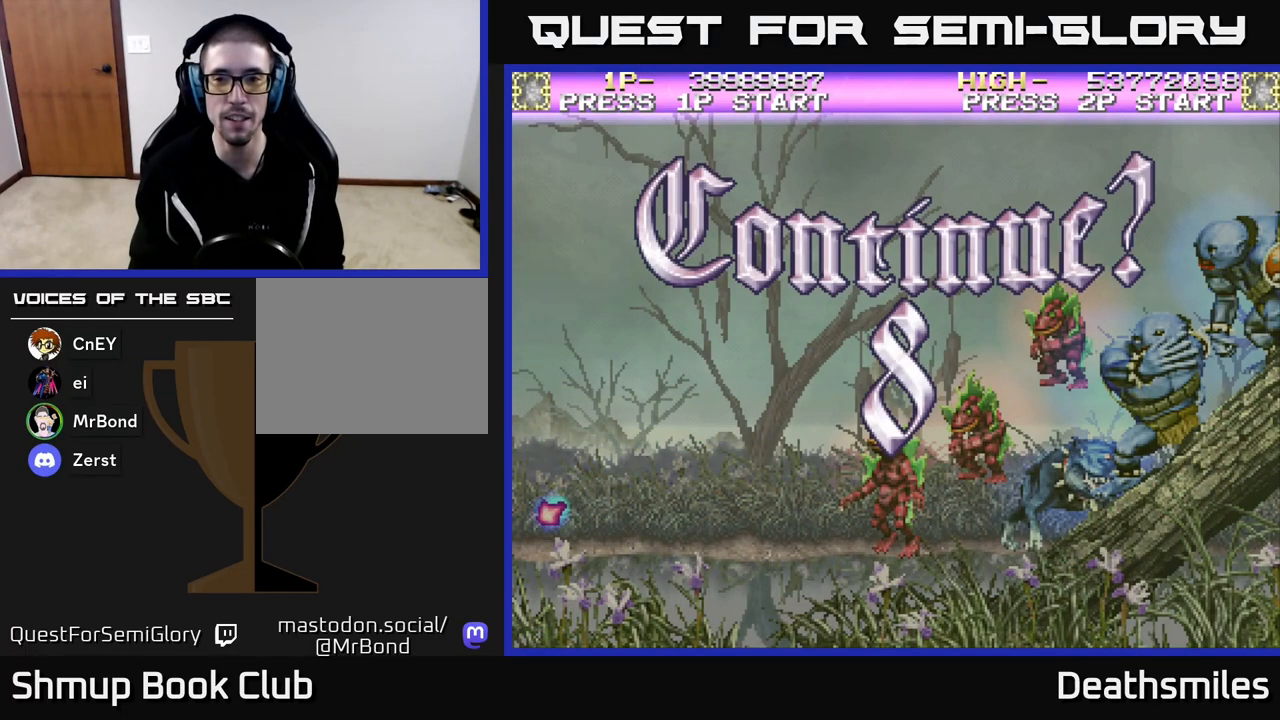
{"buttons": [], "events": []}
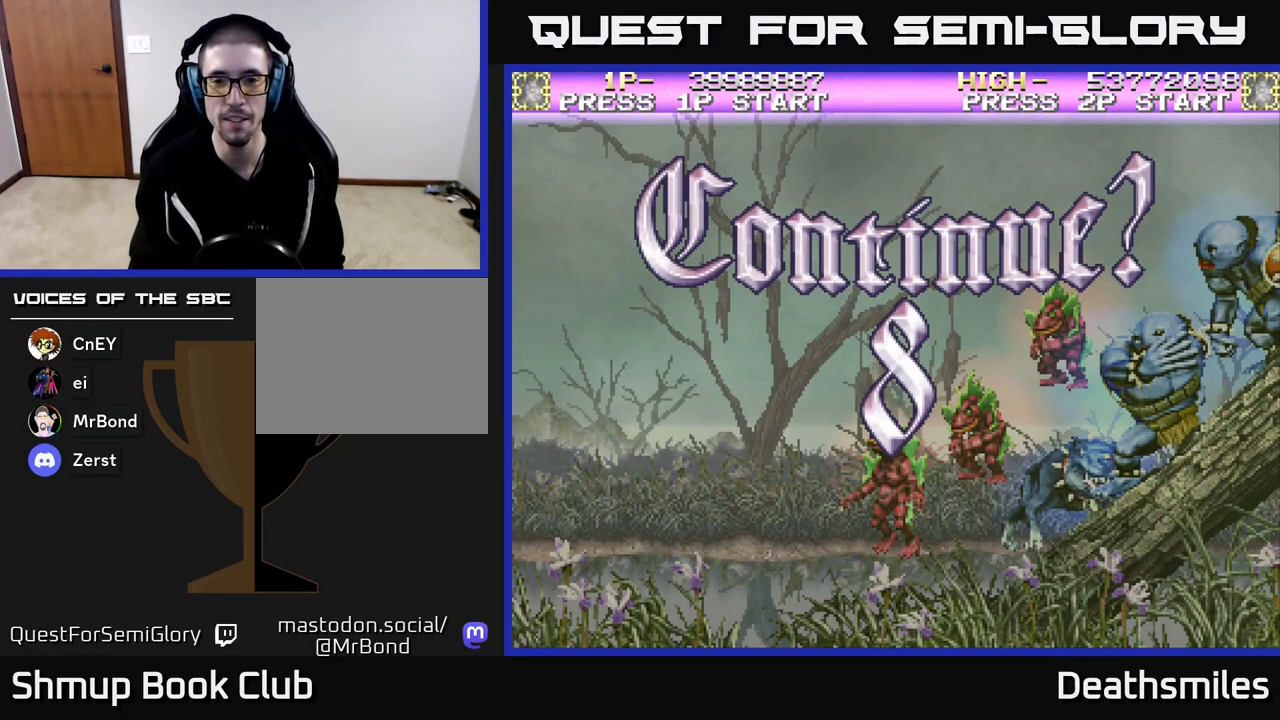
{"buttons": [], "events": []}
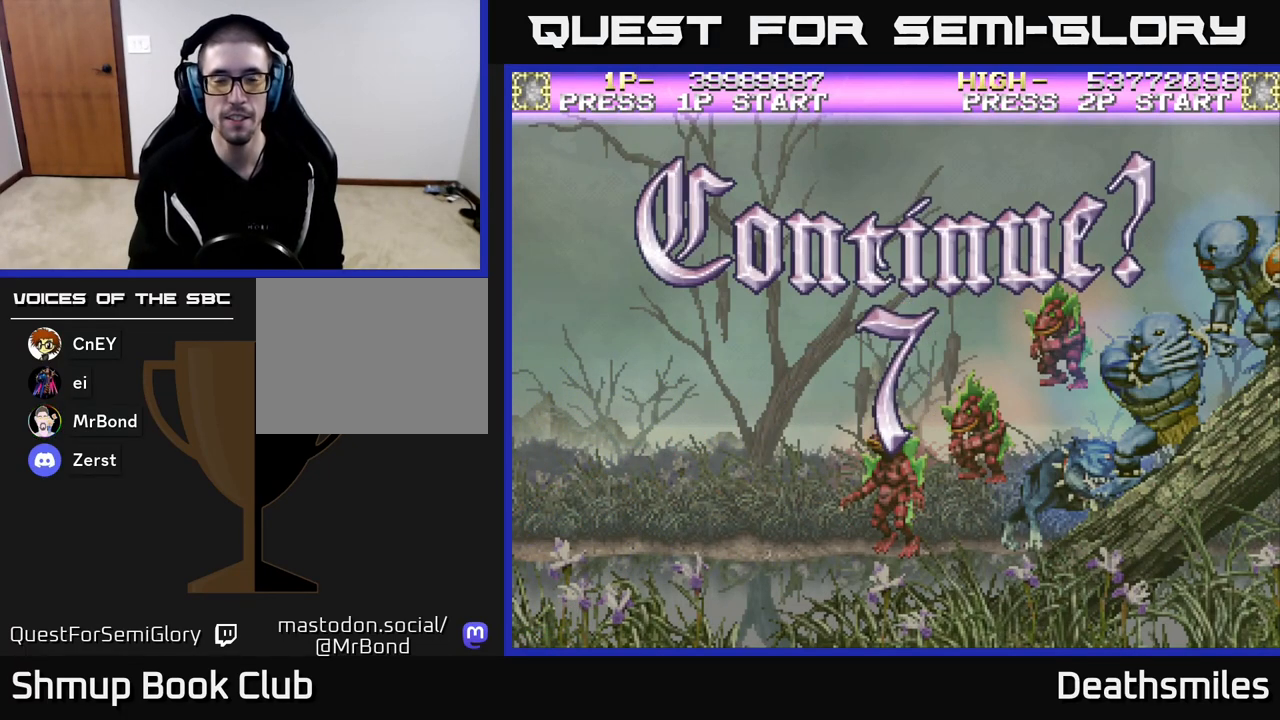
{"buttons": [], "events": []}
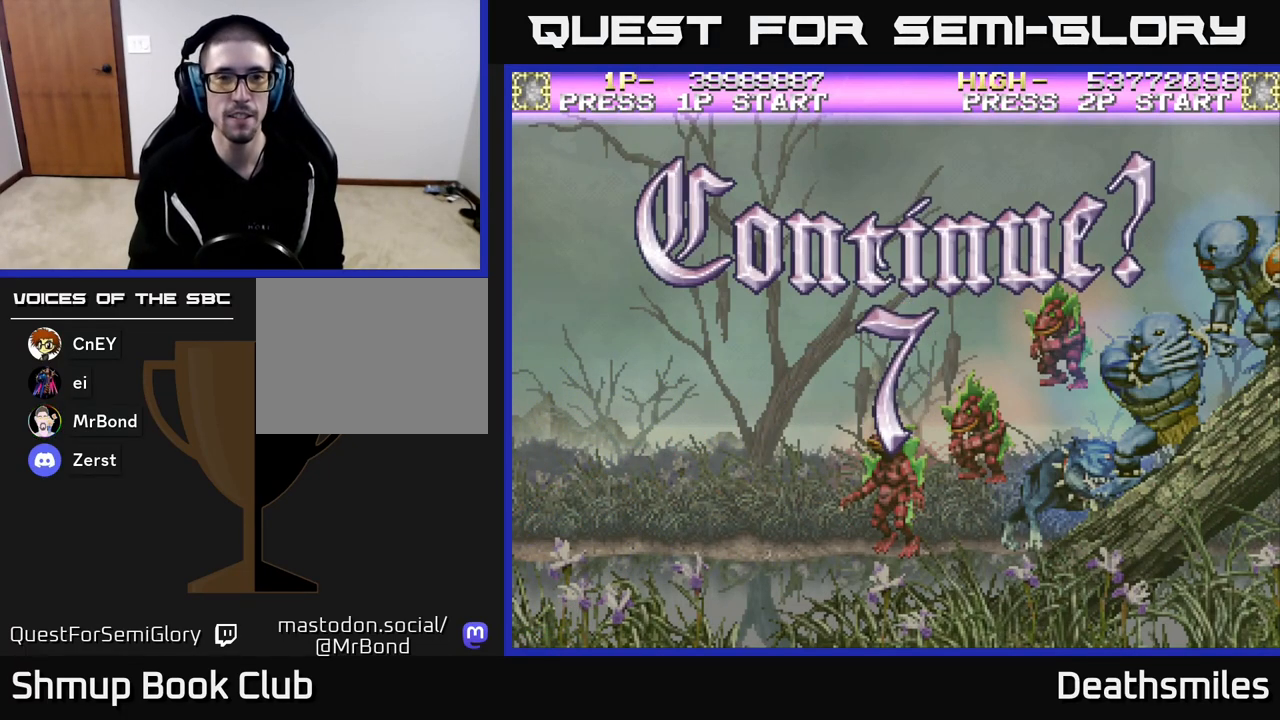
{"buttons": [], "events": []}
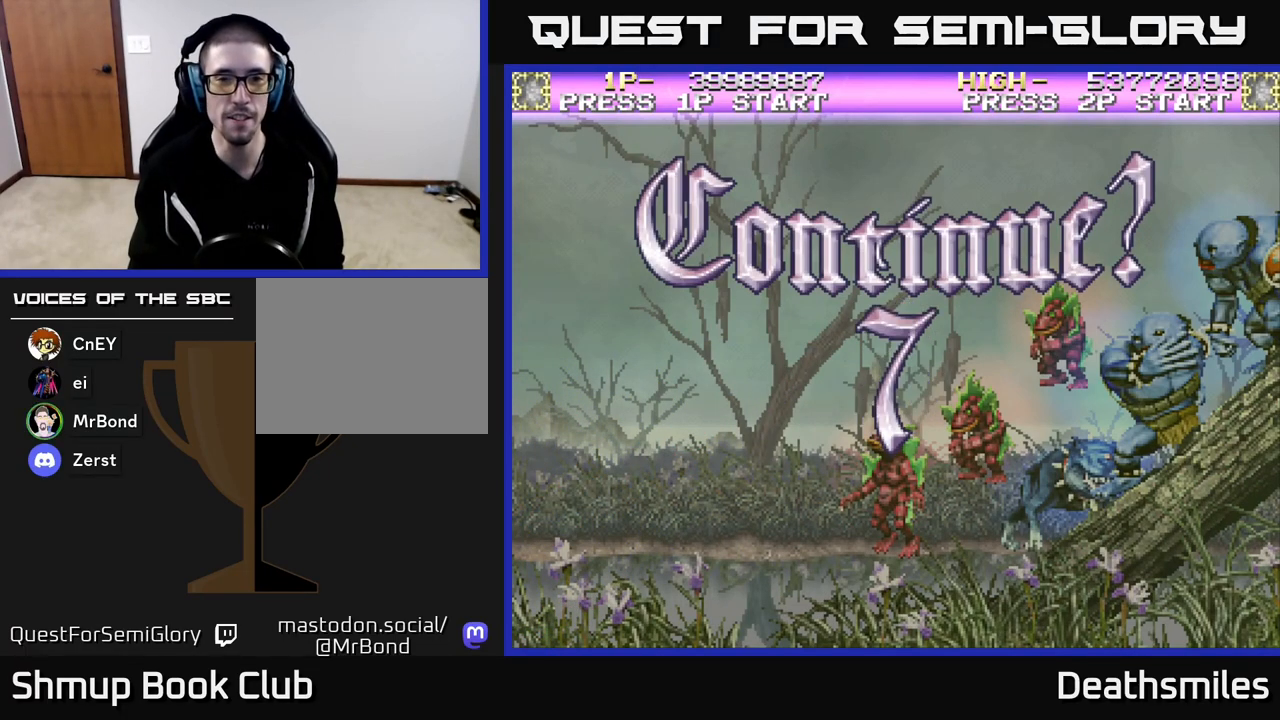
{"buttons": ["A"], "events": [[50, "A", "down"], [100, "A", "up"], [200, "A", "down"], [250, "A", "up"], [333, "A", "down"], [383, "A", "up"], [467, "A", "down"]]}
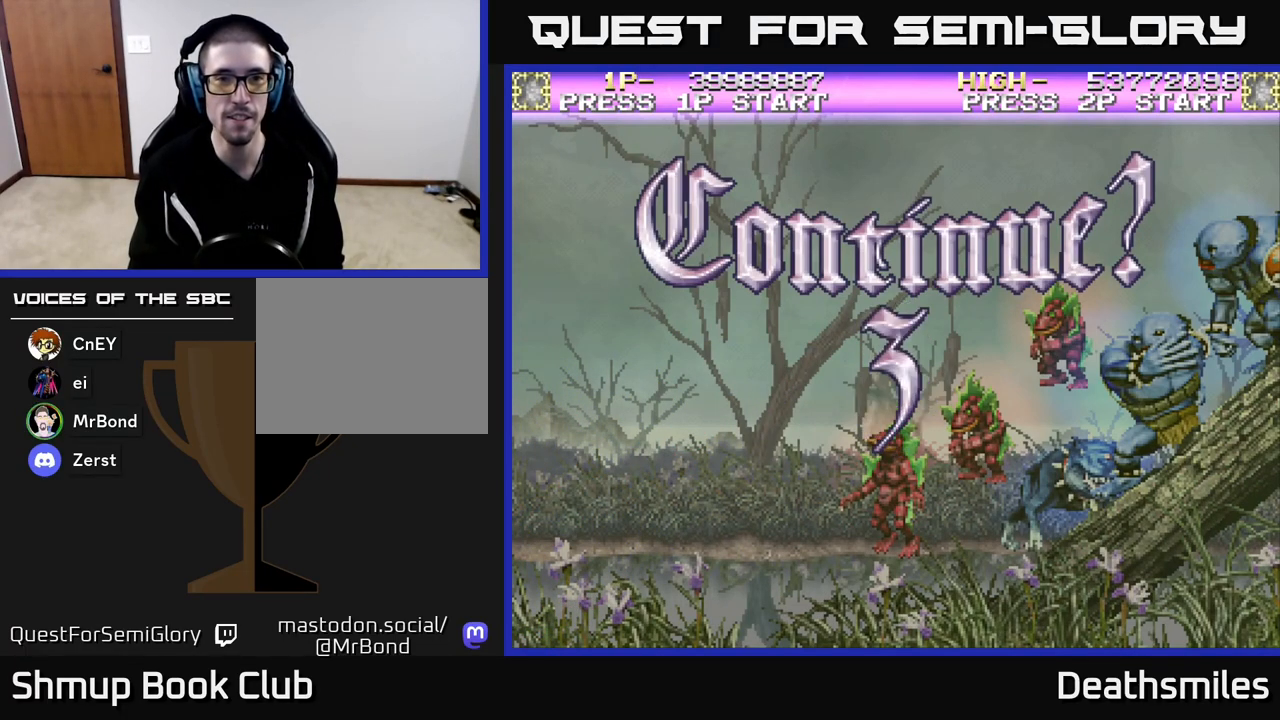
{"buttons": [], "events": [[17, "A", "up"], [117, "A", "down"], [183, "A", "up"], [433, "A", "down"], [483, "A", "up"]]}
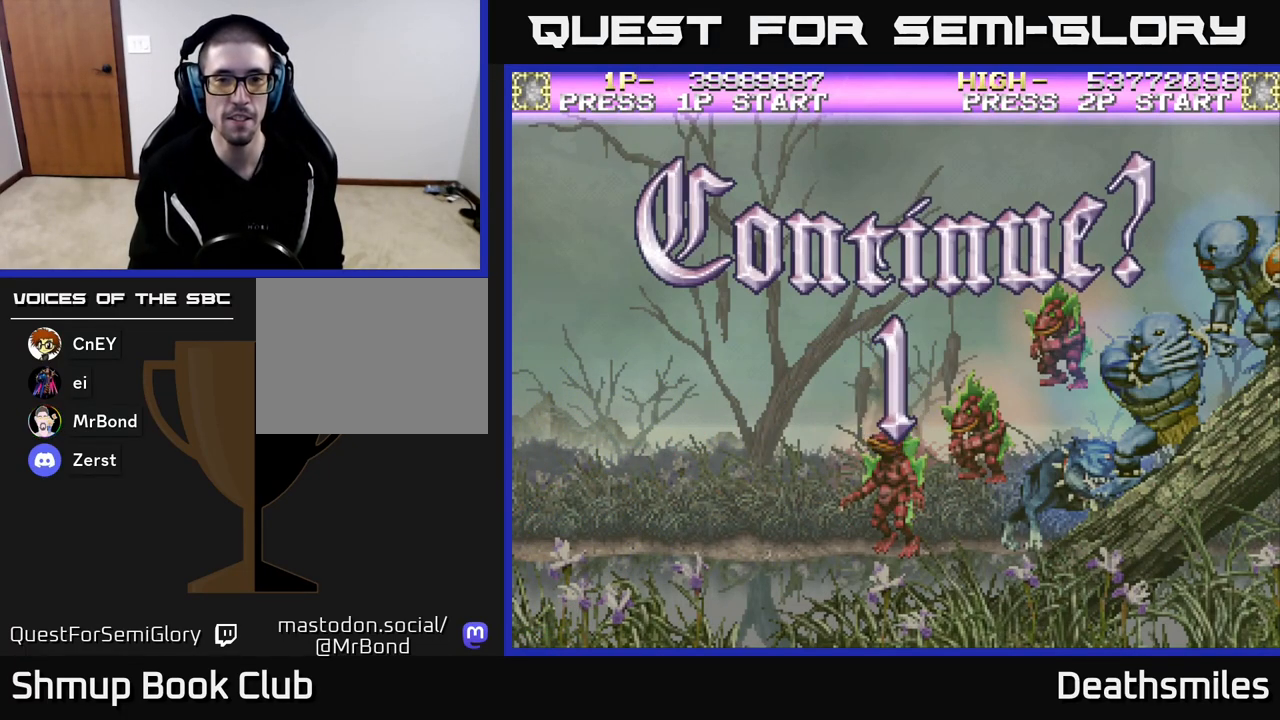
{"buttons": [], "events": [[133, "A", "down"], [167, "A", "up"], [283, "A", "down"], [350, "A", "up"]]}
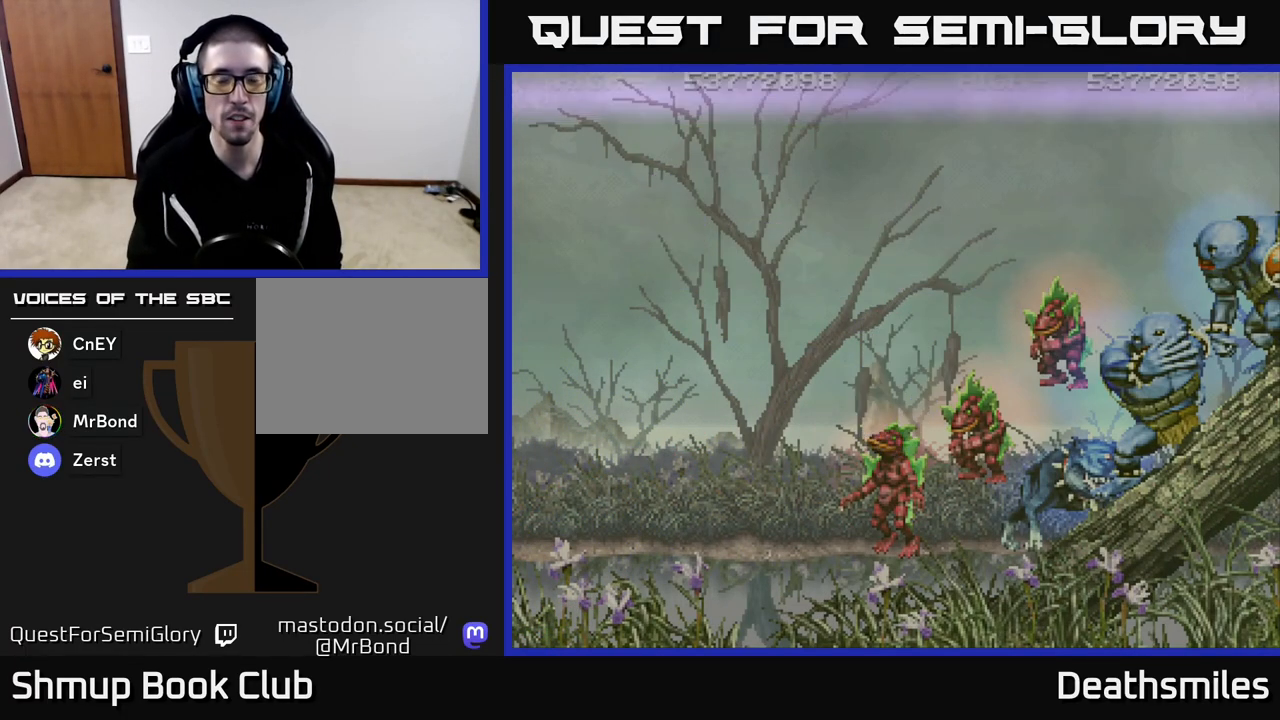
{"buttons": ["A"], "events": [[383, "A", "down"]]}
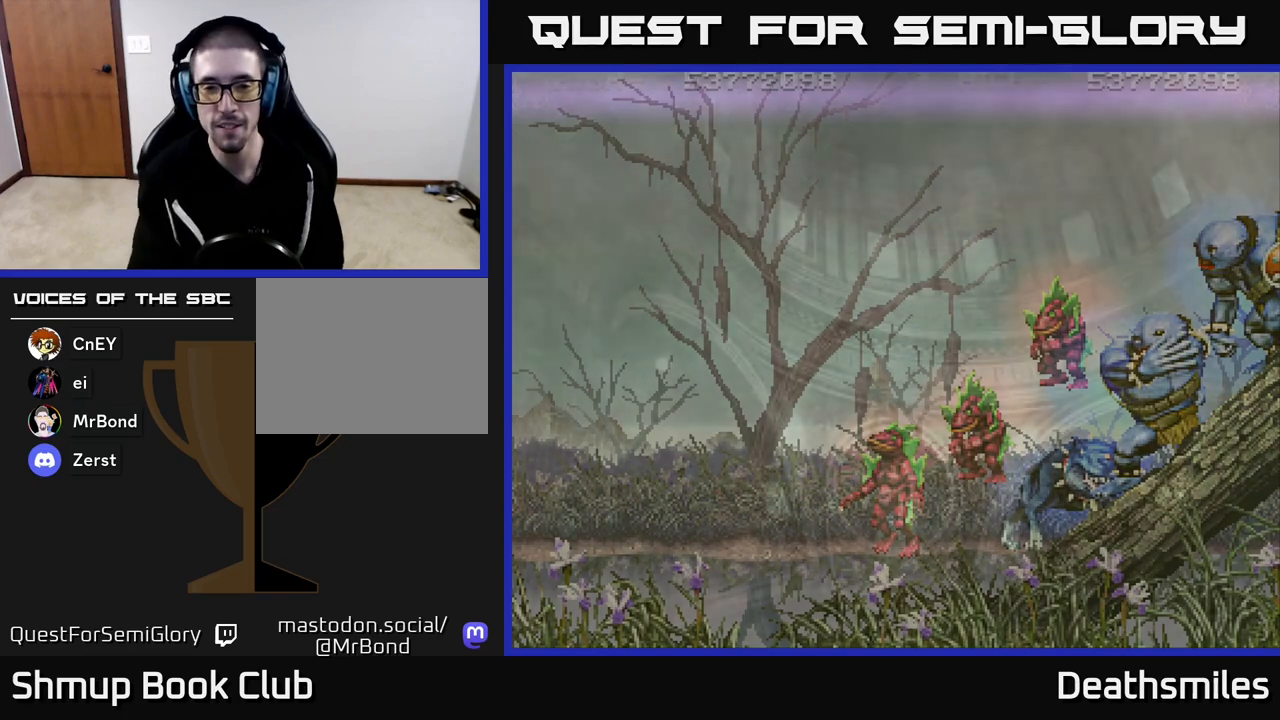
{"buttons": [], "events": [[50, "A", "up"]]}
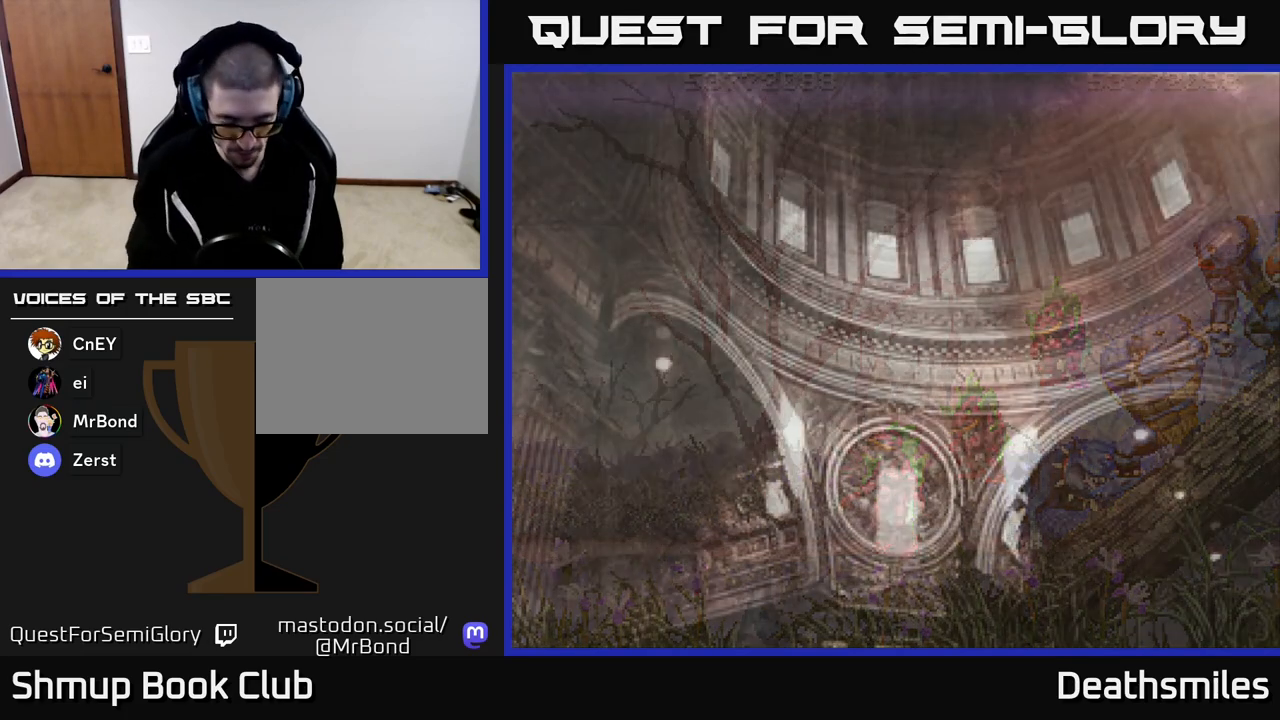
{"buttons": [], "events": []}
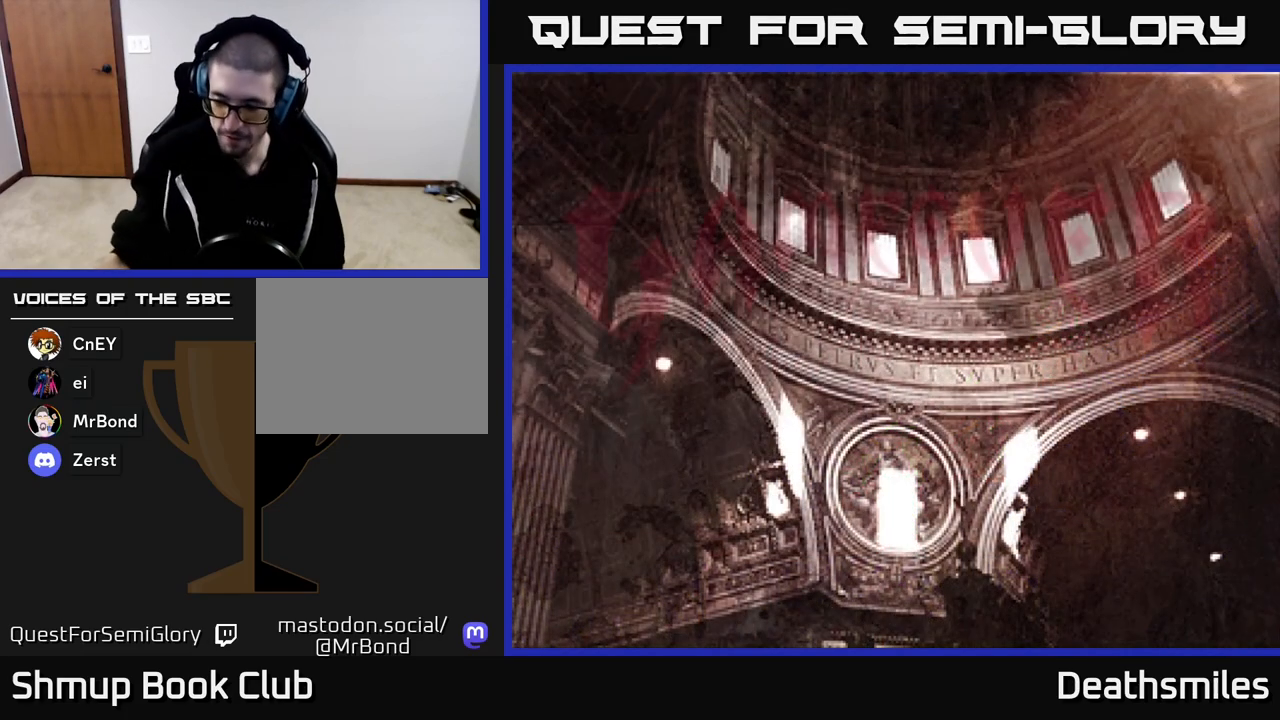
{"buttons": [], "events": []}
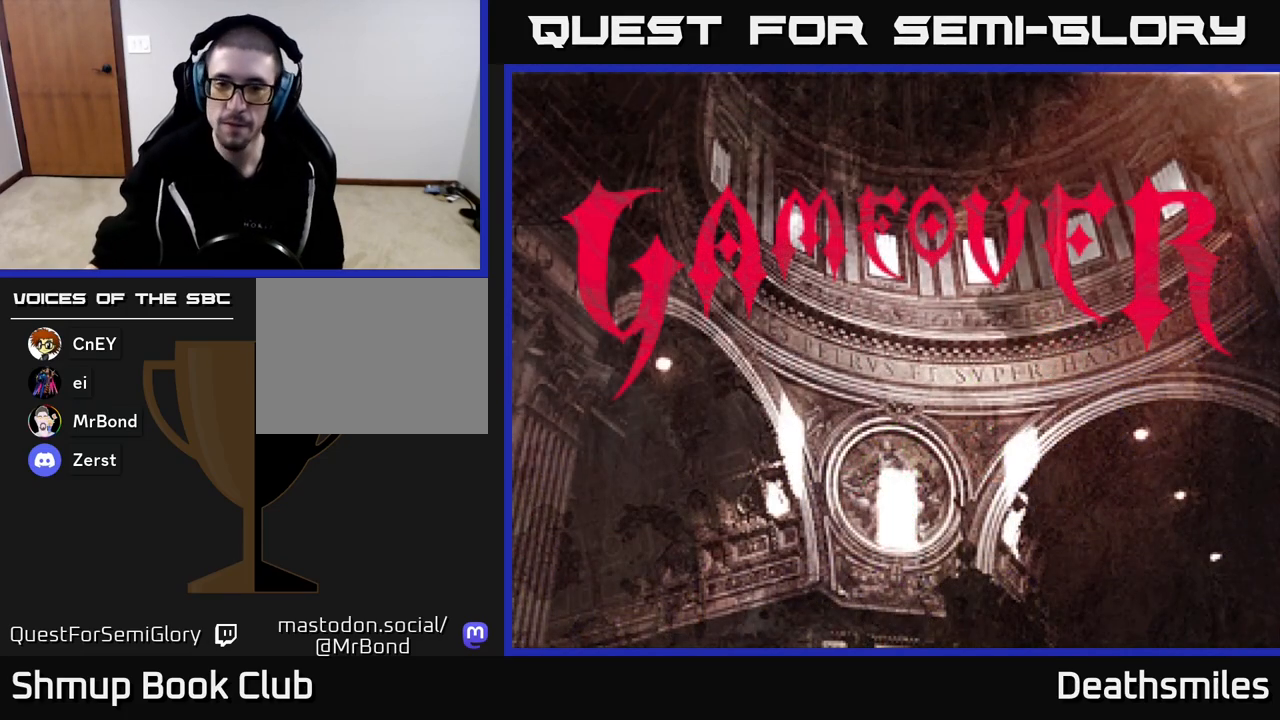
{"buttons": [], "events": [[300, "A", "down"], [433, "A", "up"]]}
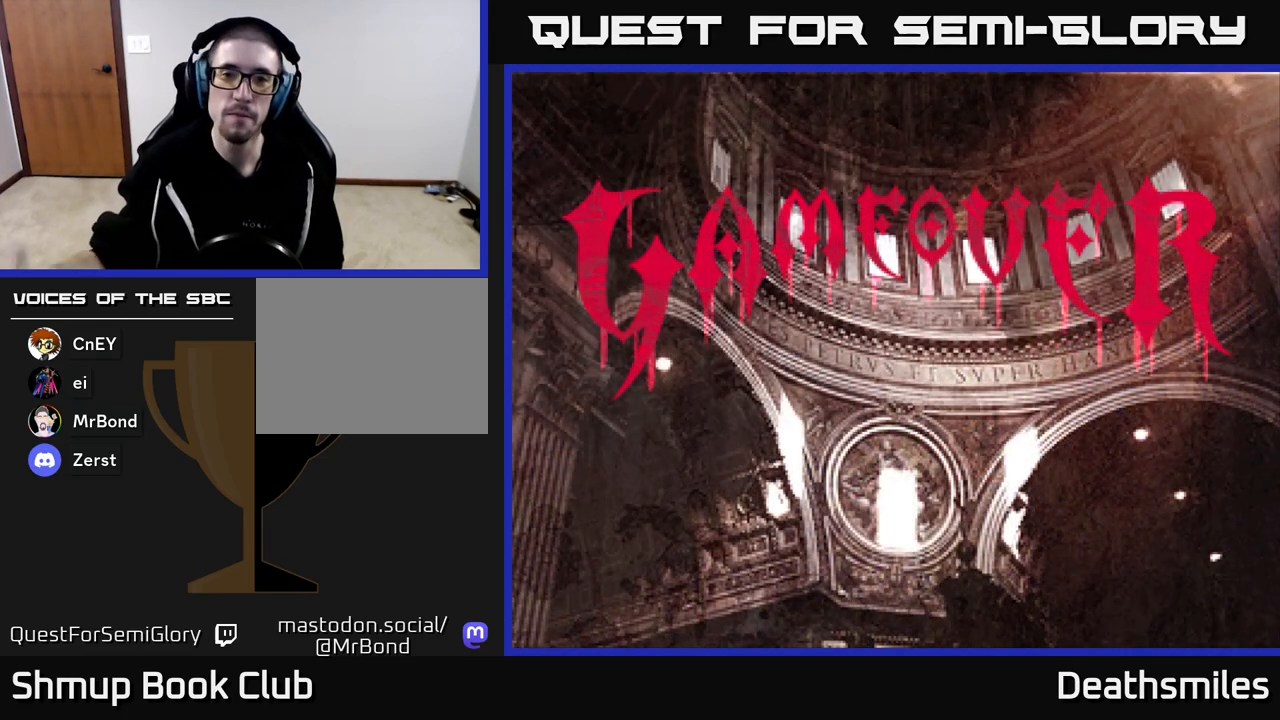
{"buttons": ["A"], "events": [[117, "A", "down"], [250, "A", "up"], [467, "A", "down"]]}
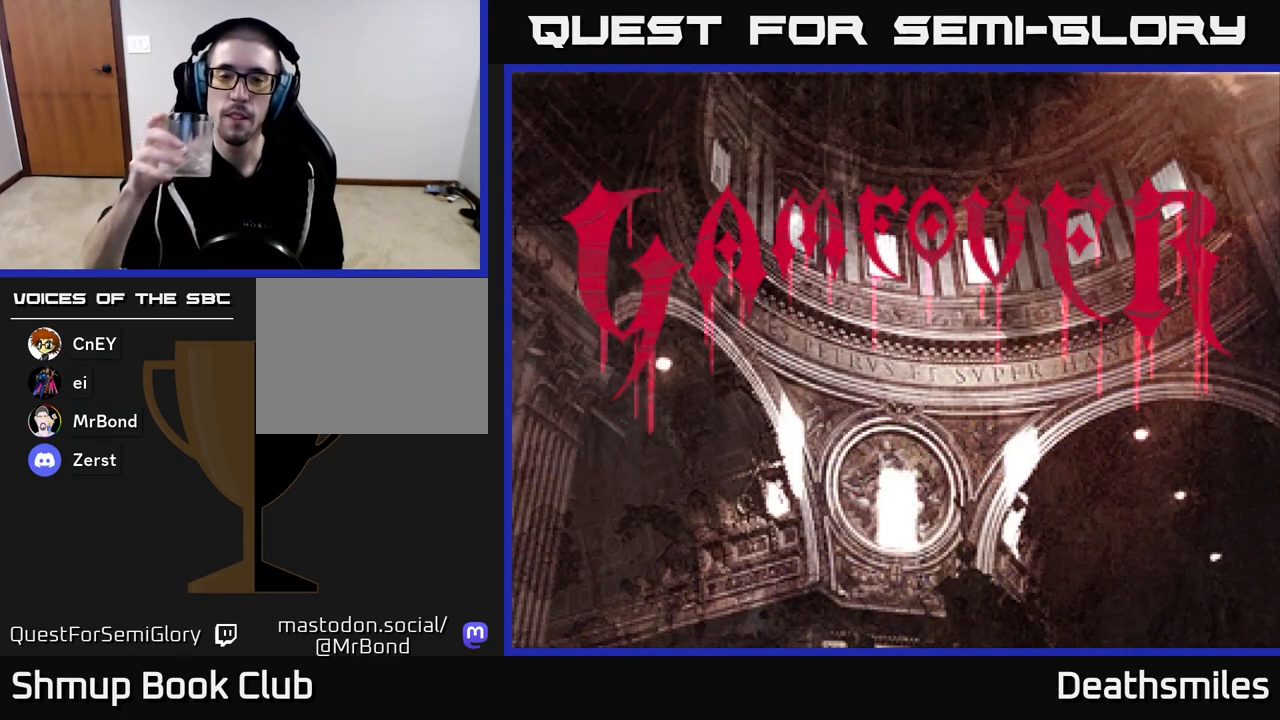
{"buttons": [], "events": [[100, "A", "up"]]}
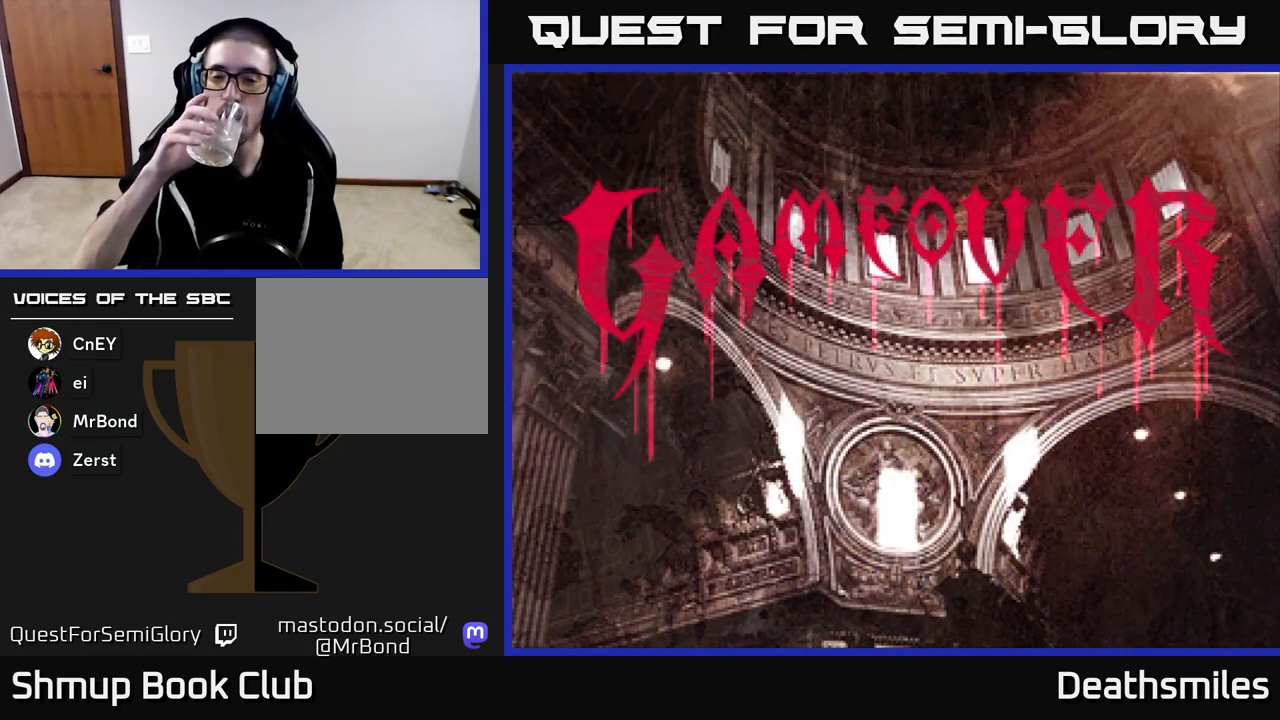
{"buttons": ["X"], "events": [[400, "X", "down"]]}
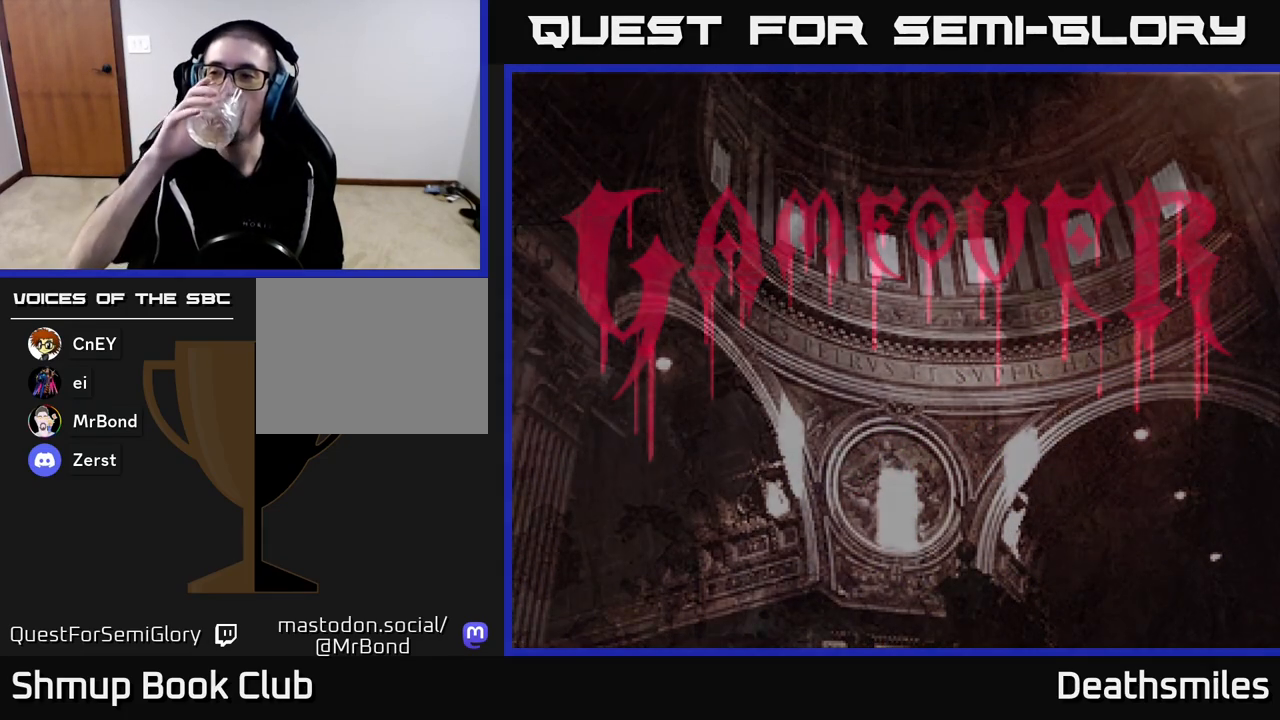
{"buttons": [], "events": [[67, "X", "up"], [317, "X", "down"], [483, "X", "up"]]}
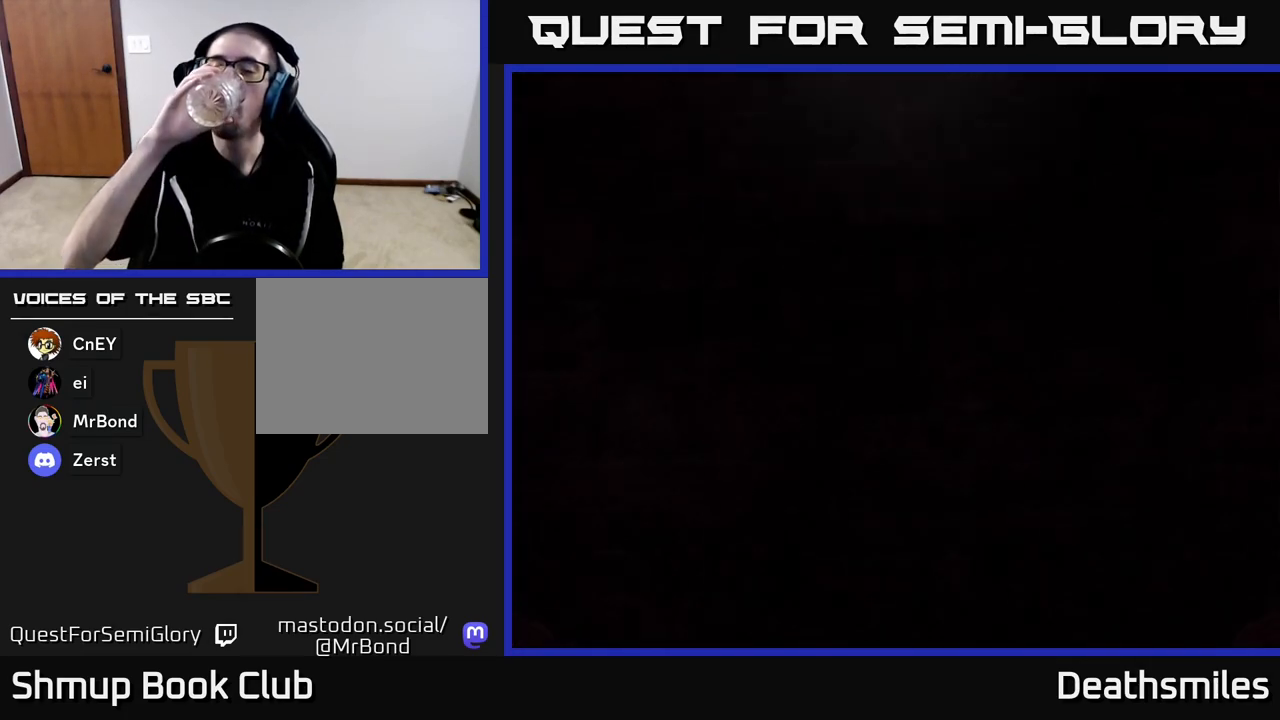
{"buttons": [], "events": []}
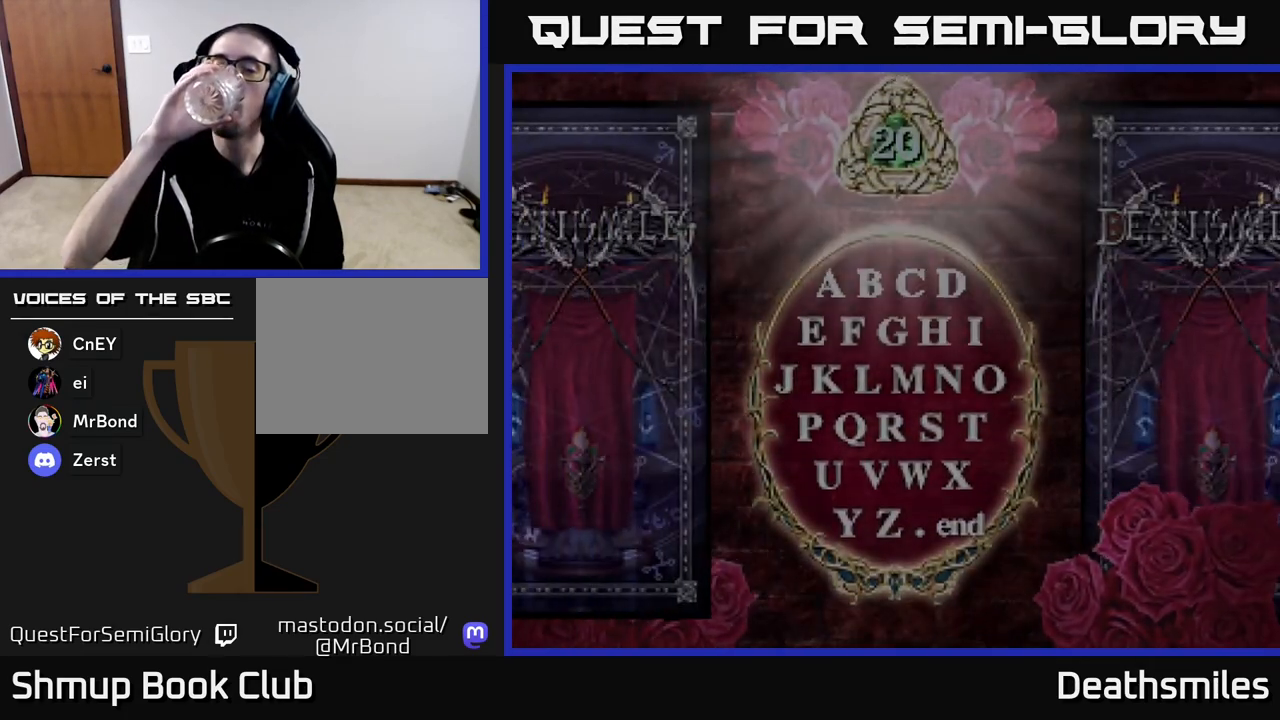
{"buttons": [], "events": []}